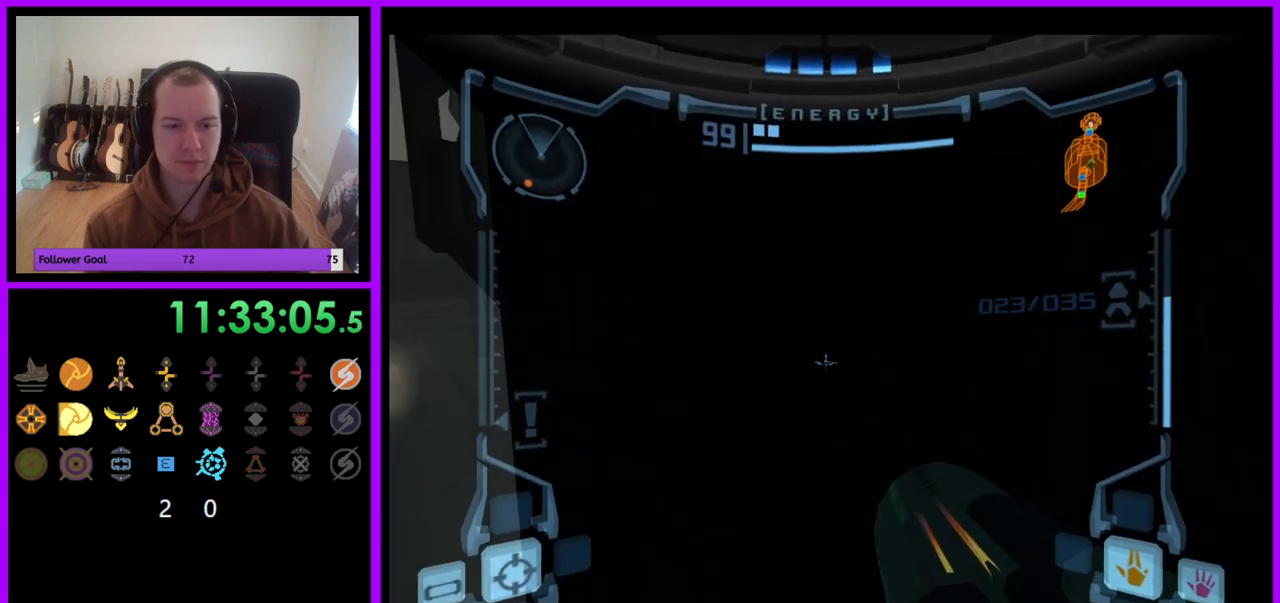
Gameplay with a controller (Nintendo layout); each line is a JSON object with the inputs held at the frame after it (dt_ms = milliseconds from this image to that frame). "events" lists button and stick changes between this image and that frame as [ms after this image, input, new state], when the widget could be followed in between. Not read: L3 R3.
{"dt_ms": 500, "buttons": ["L1"], "left_stick": "up-left", "right_stick": "center", "events": [[217, "left_stick", "up-left"]]}
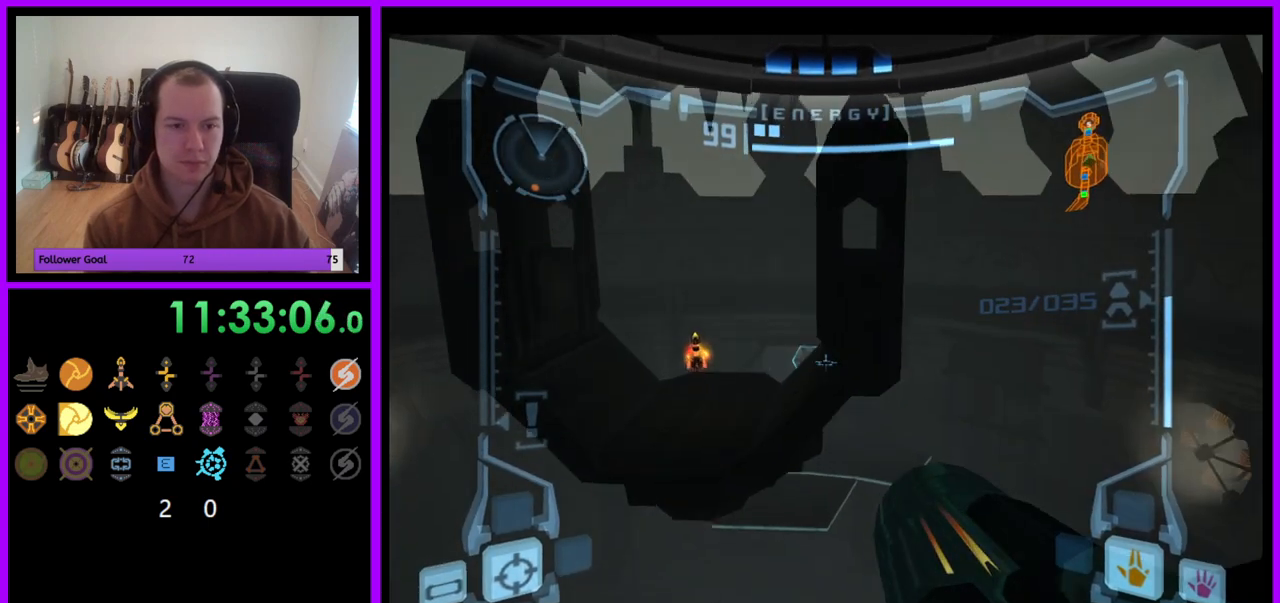
{"dt_ms": 500, "buttons": ["L1"], "left_stick": "up-left", "right_stick": "center", "events": []}
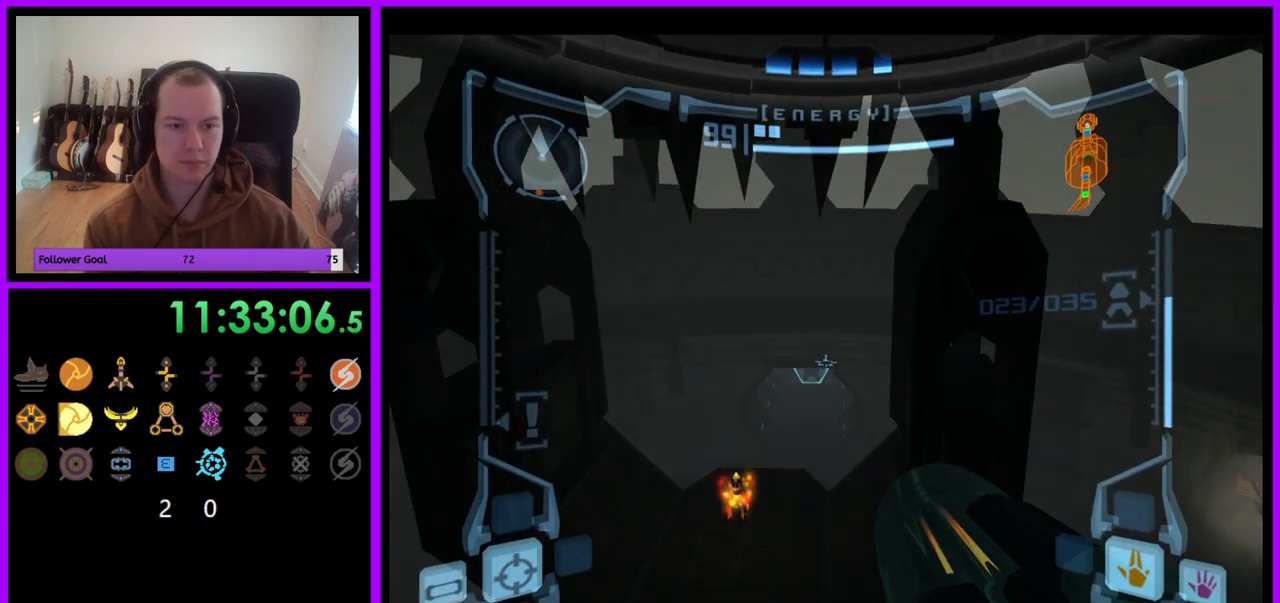
{"dt_ms": 500, "buttons": ["L1"], "left_stick": "up", "right_stick": "center", "events": [[17, "left_stick", "up"]]}
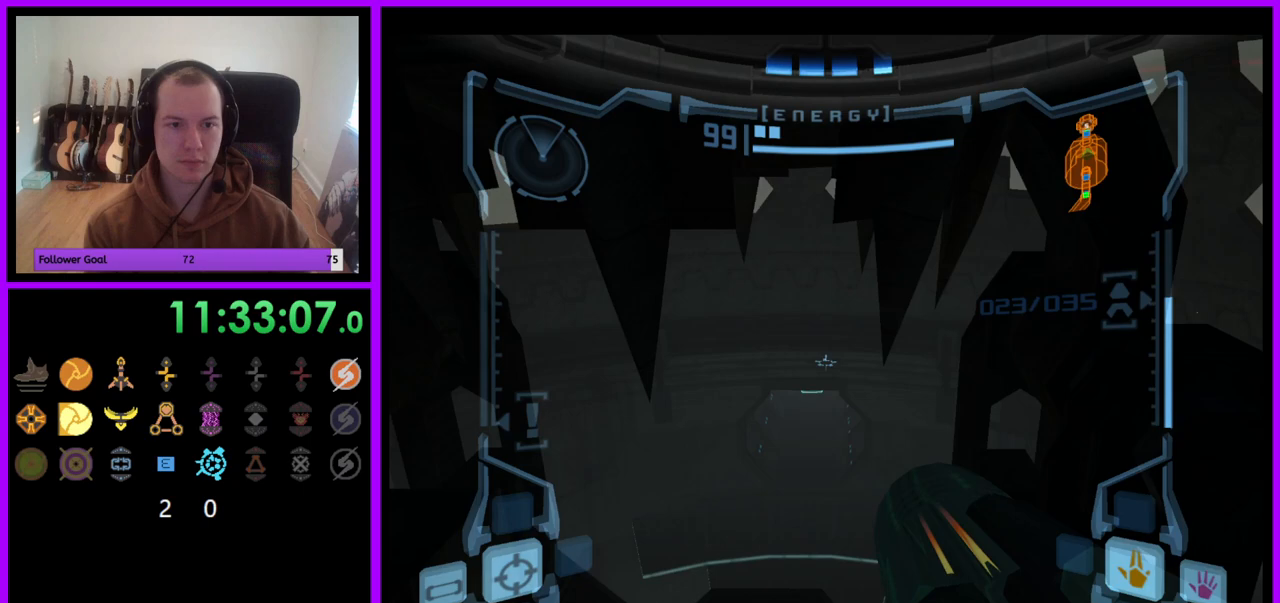
{"dt_ms": 500, "buttons": ["L1"], "left_stick": "up", "right_stick": "center", "events": []}
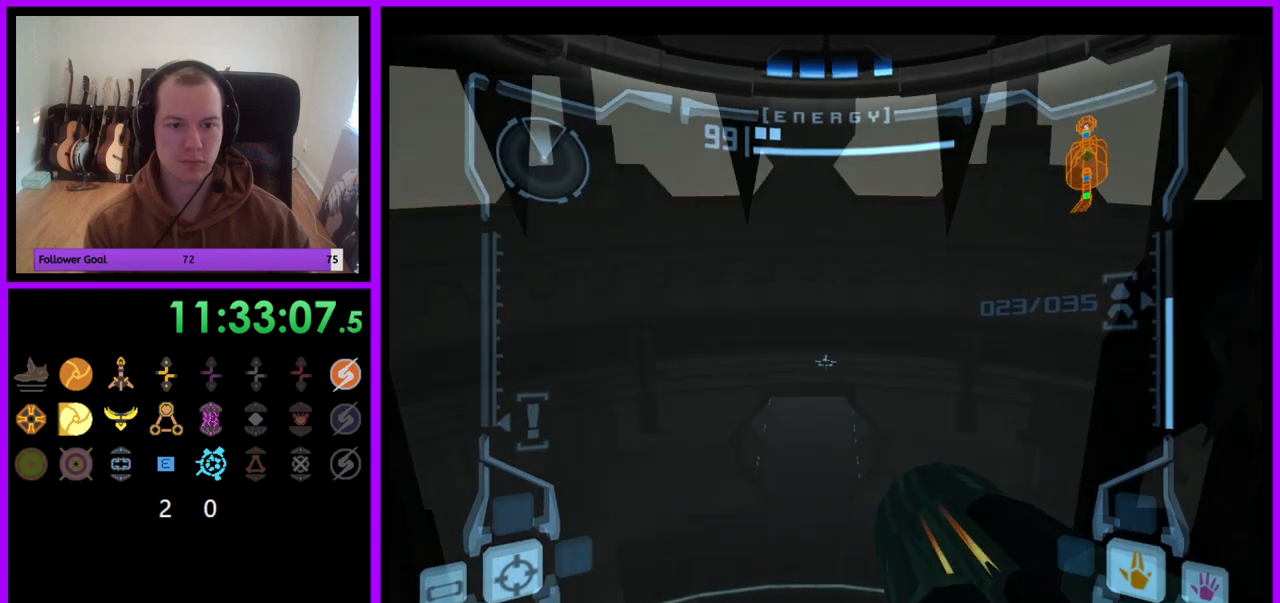
{"dt_ms": 500, "buttons": ["L1"], "left_stick": "up", "right_stick": "center", "events": [[67, "left_stick", "center"], [333, "left_stick", "up"]]}
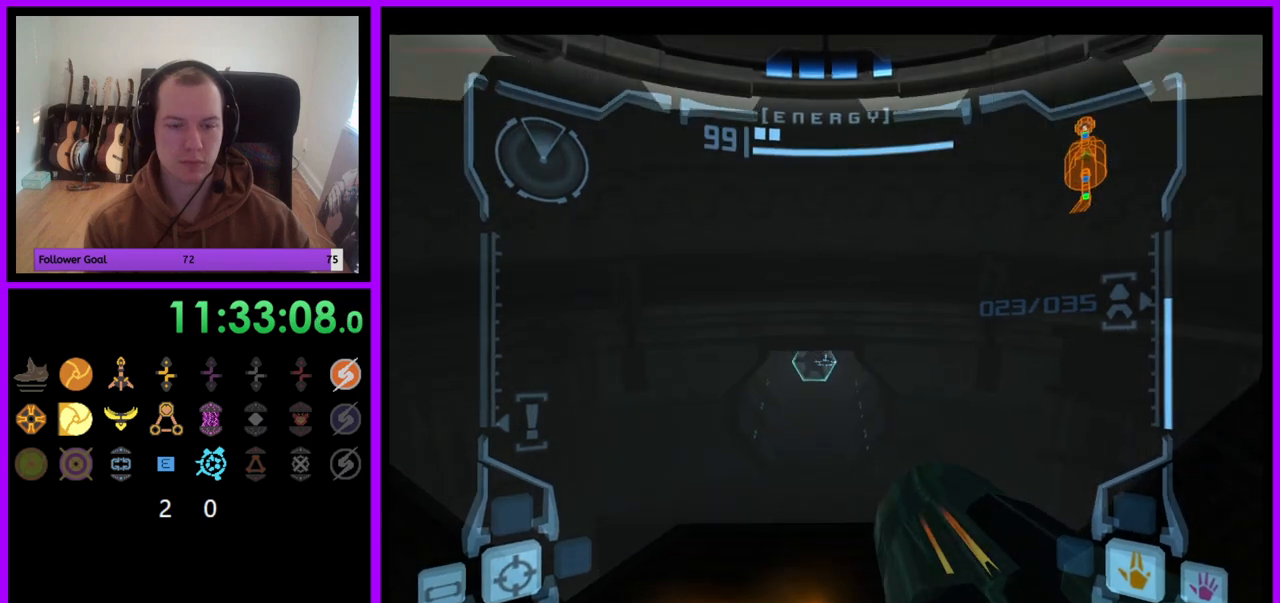
{"dt_ms": 500, "buttons": [], "left_stick": "center", "right_stick": "center", "events": [[217, "left_stick", "center"], [483, "L1", "up"]]}
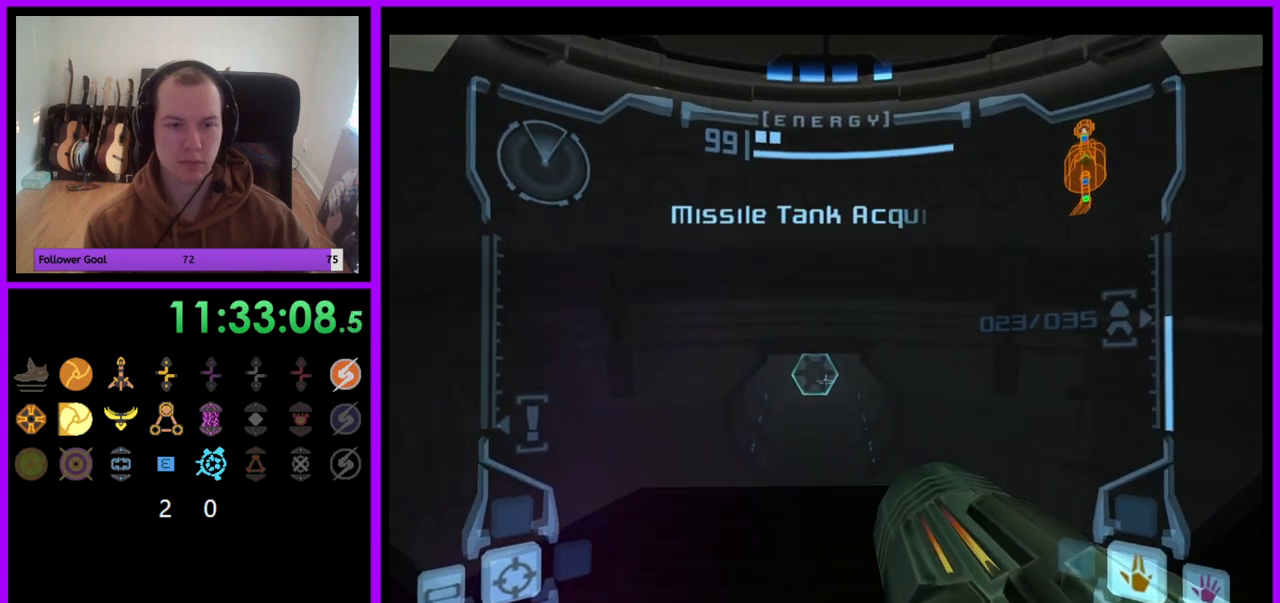
{"dt_ms": 500, "buttons": ["R1"], "left_stick": "left", "right_stick": "center", "events": [[17, "R1", "down"], [33, "left_stick", "left"]]}
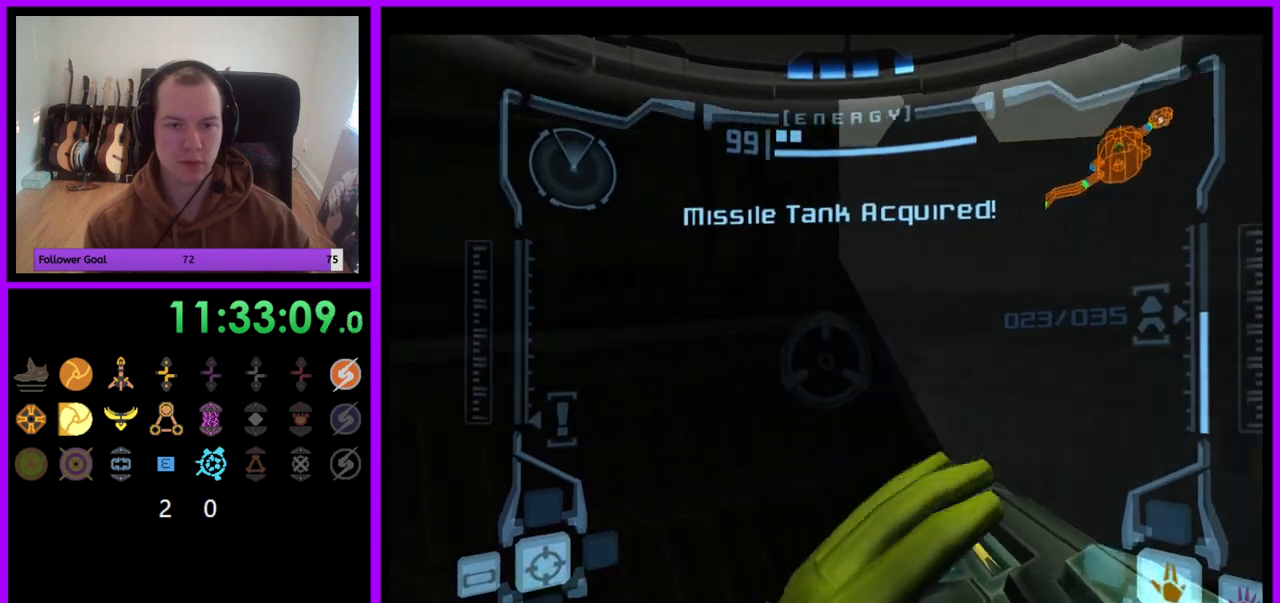
{"dt_ms": 500, "buttons": ["R1"], "left_stick": "left", "right_stick": "center", "events": []}
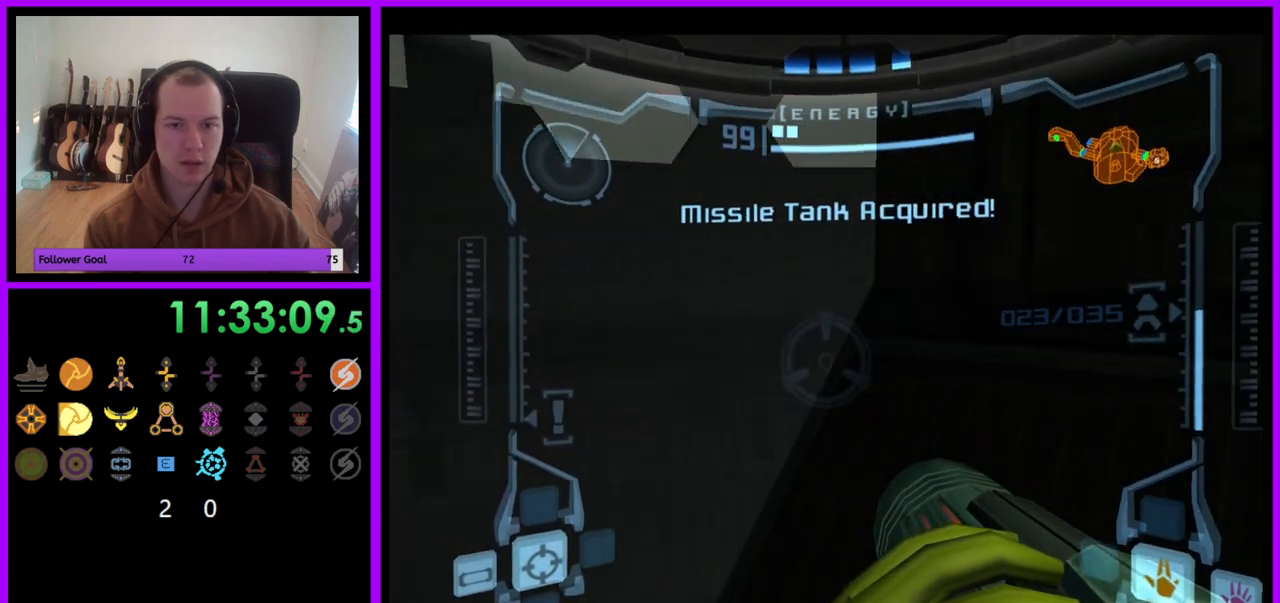
{"dt_ms": 500, "buttons": ["R1"], "left_stick": "up-left", "right_stick": "center", "events": [[17, "left_stick", "up-left"]]}
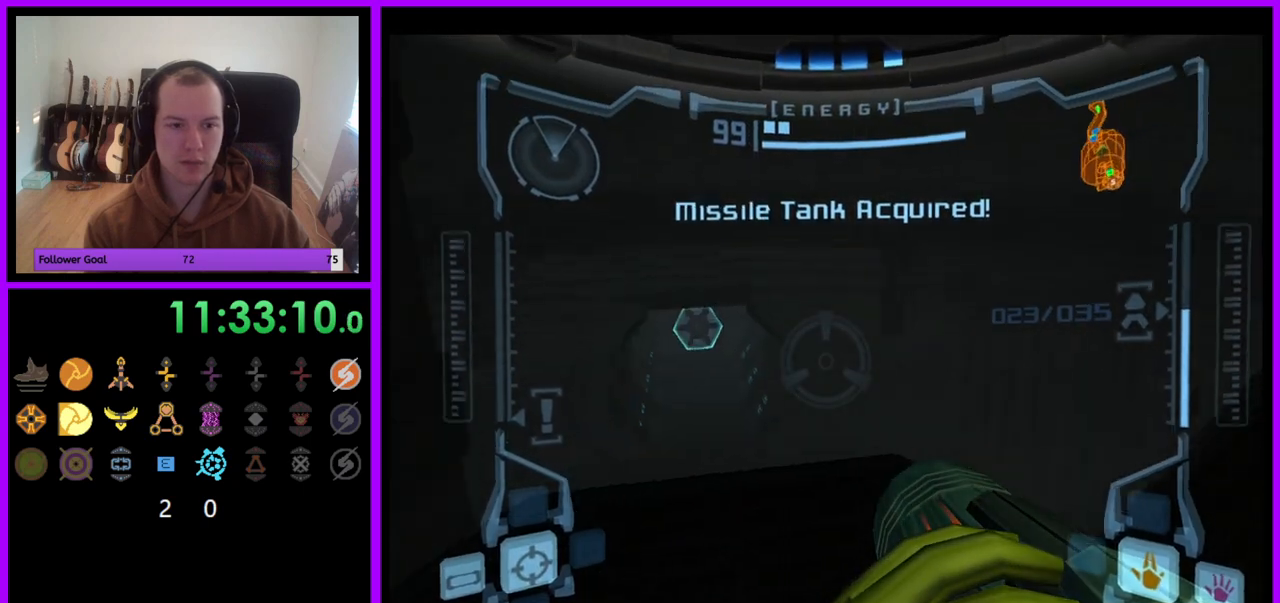
{"dt_ms": 500, "buttons": ["L1"], "left_stick": "up", "right_stick": "center", "events": [[33, "left_stick", "up"], [67, "L1", "down"], [100, "R1", "up"], [333, "B", "down"], [400, "B", "up"]]}
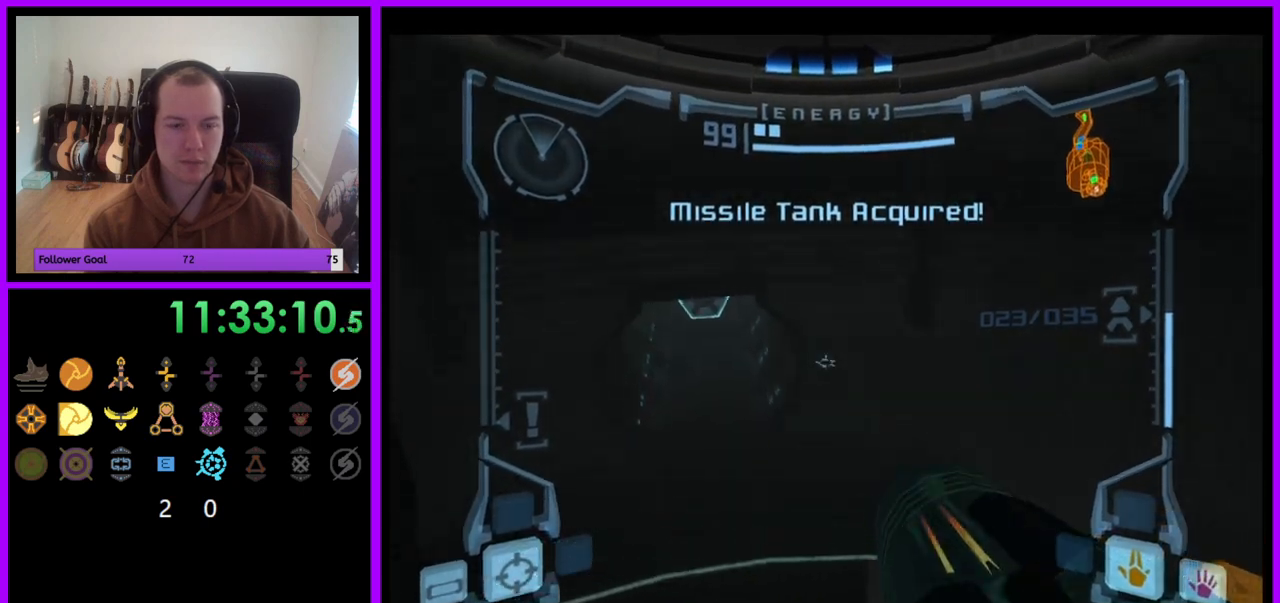
{"dt_ms": 500, "buttons": [], "left_stick": "up", "right_stick": "center", "events": [[383, "L1", "up"]]}
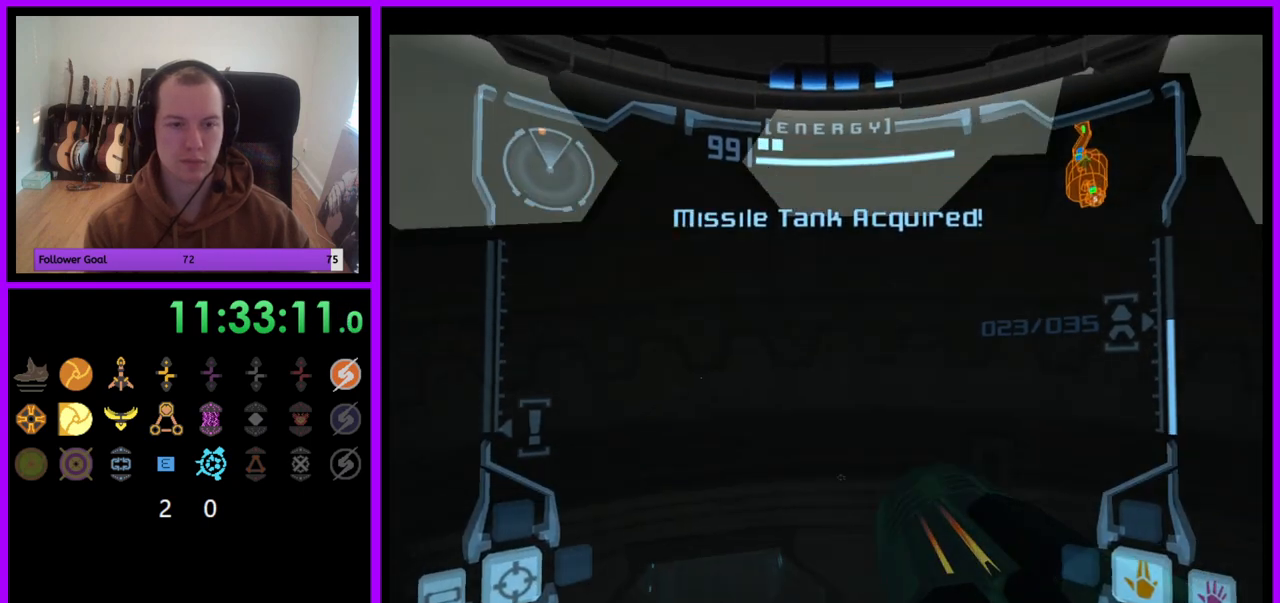
{"dt_ms": 500, "buttons": ["L1"], "left_stick": "up", "right_stick": "center", "events": [[50, "L1", "down"]]}
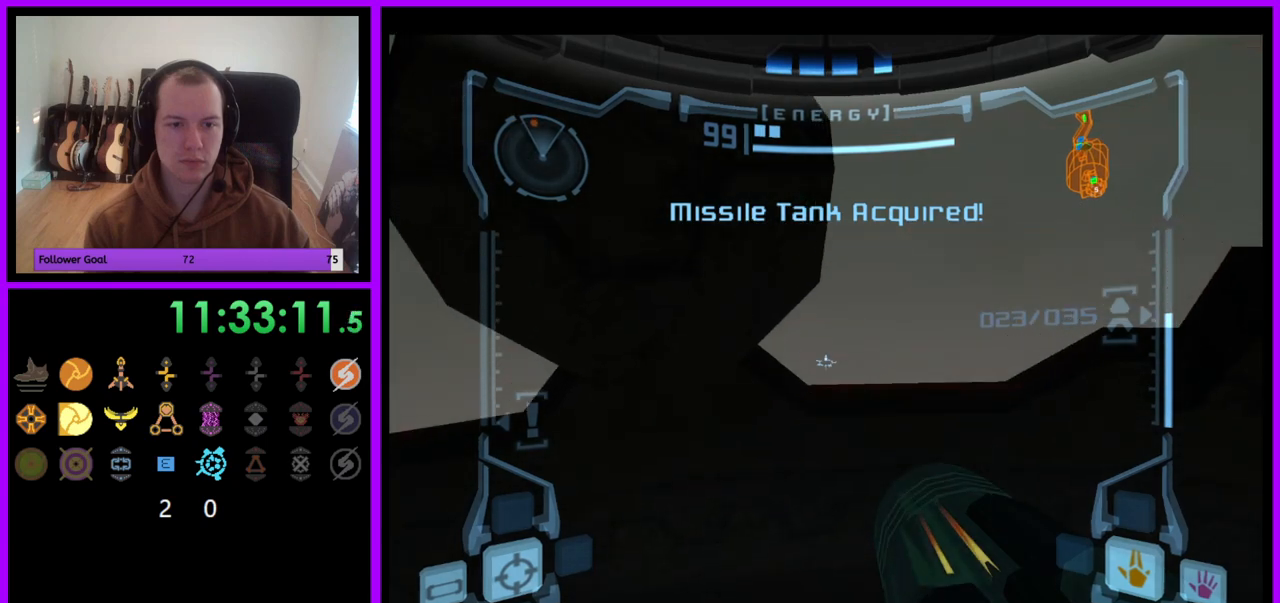
{"dt_ms": 500, "buttons": ["L1"], "left_stick": "center", "right_stick": "center", "events": [[383, "left_stick", "center"]]}
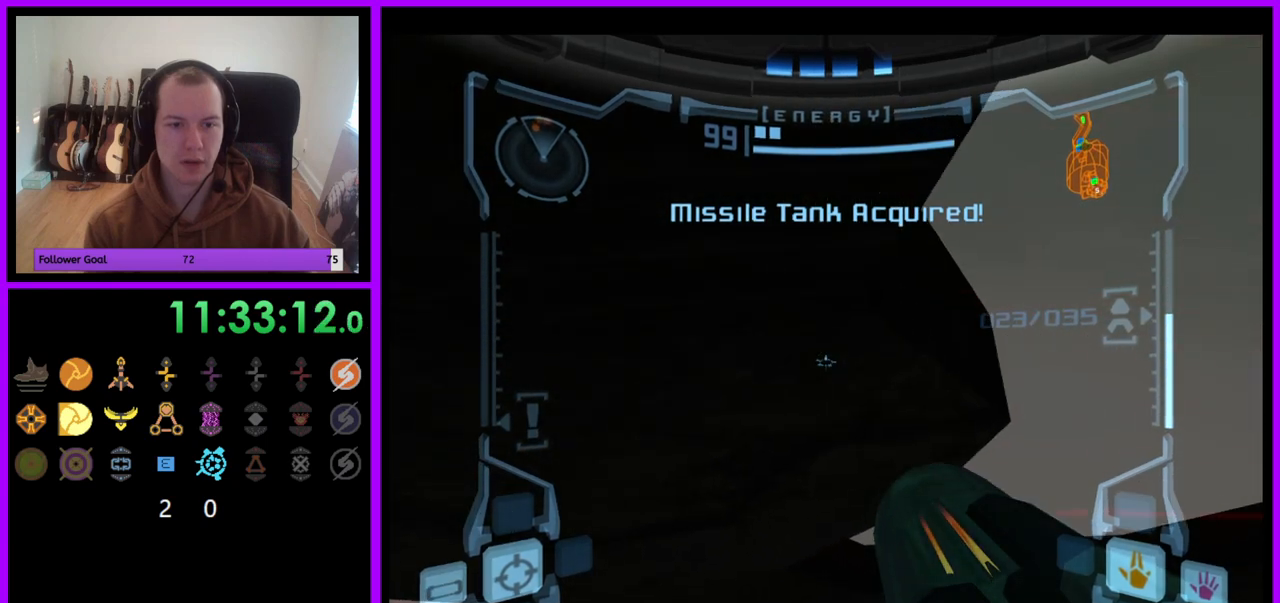
{"dt_ms": 500, "buttons": ["L1"], "left_stick": "center", "right_stick": "center", "events": [[167, "left_stick", "up"], [367, "left_stick", "center"]]}
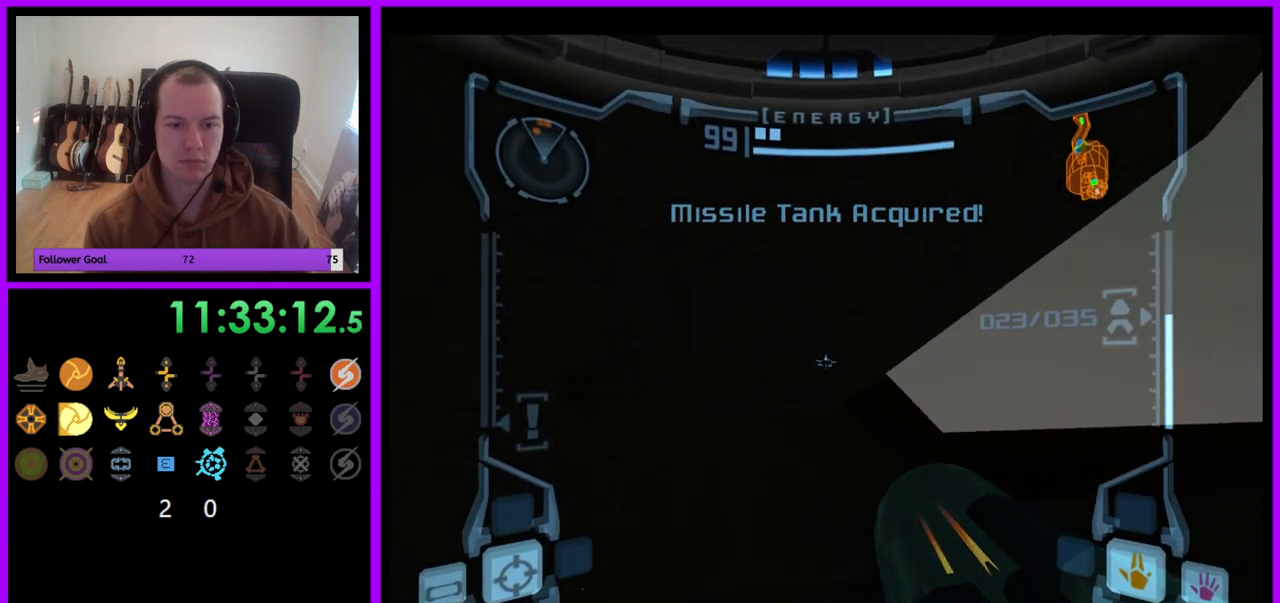
{"dt_ms": 500, "buttons": [], "left_stick": "center", "right_stick": "center", "events": [[133, "L1", "up"], [250, "left_stick", "left"], [400, "left_stick", "center"]]}
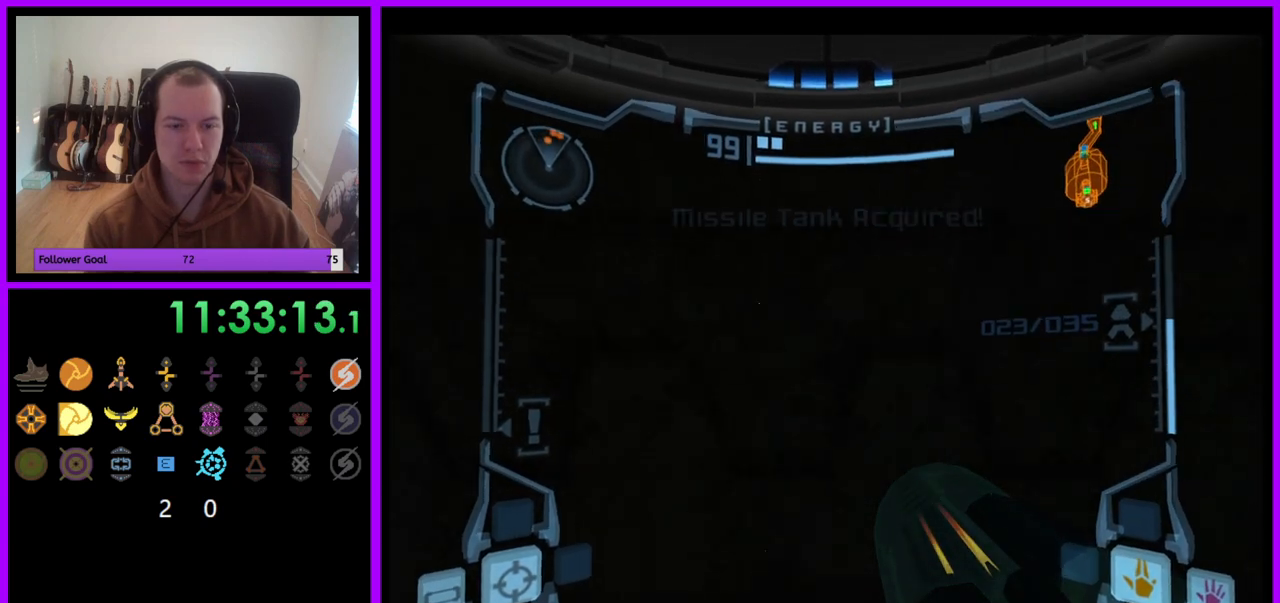
{"dt_ms": 500, "buttons": [], "left_stick": "center", "right_stick": "center", "events": []}
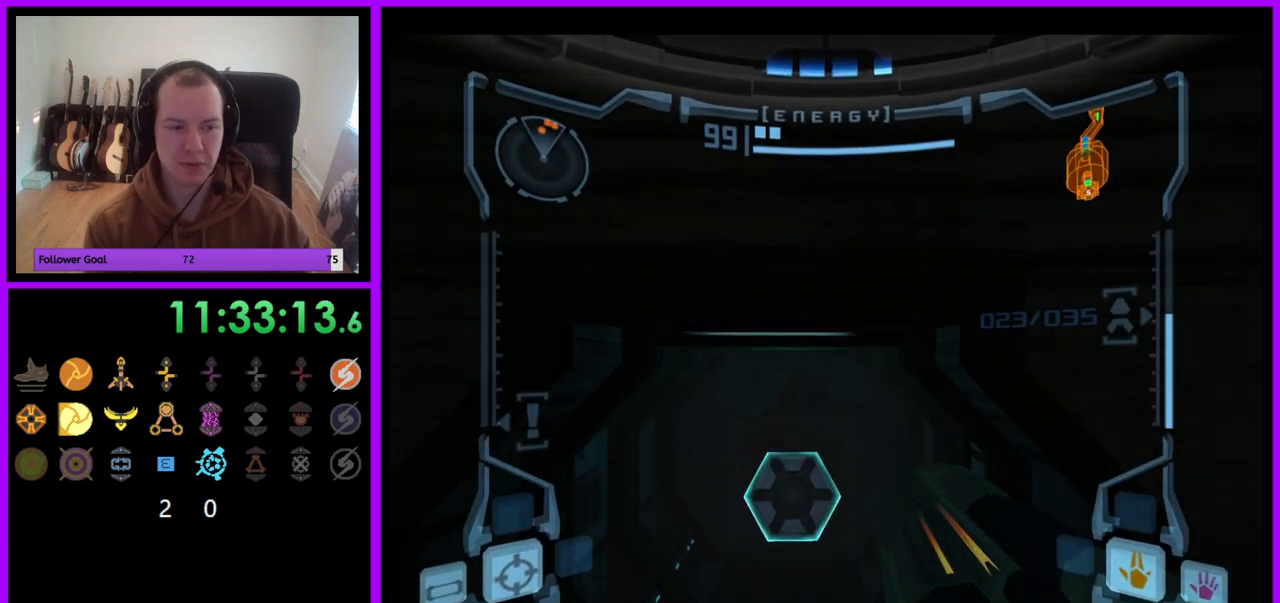
{"dt_ms": 500, "buttons": [], "left_stick": "up", "right_stick": "center", "events": [[133, "left_stick", "up"]]}
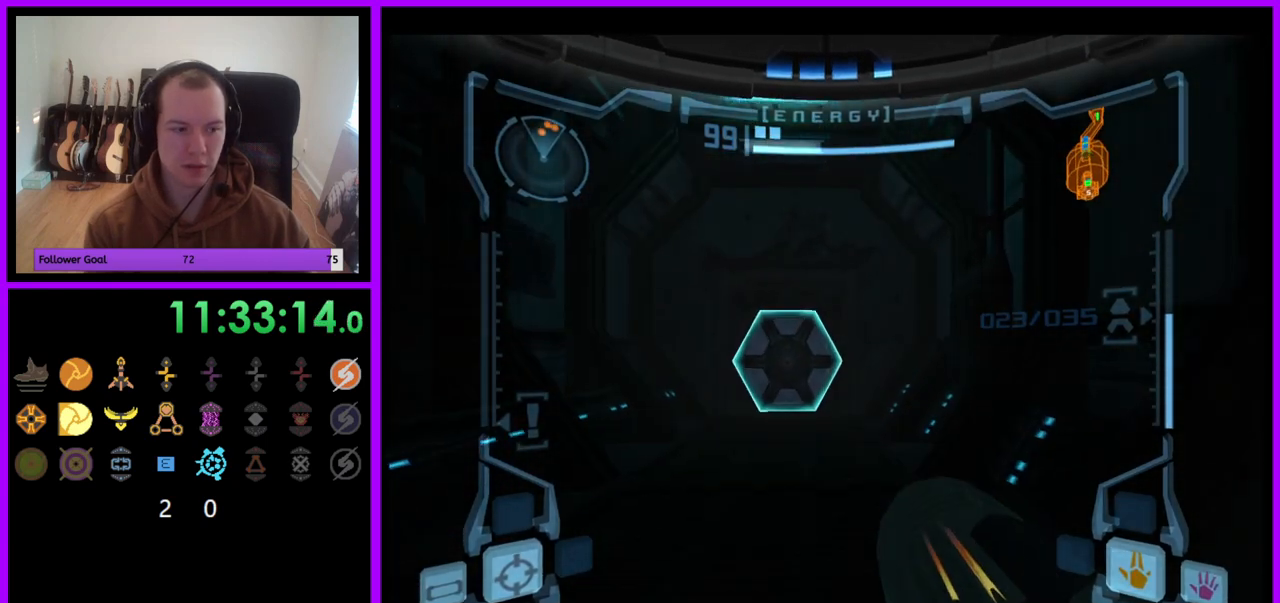
{"dt_ms": 500, "buttons": ["L1"], "left_stick": "up", "right_stick": "center", "events": [[167, "L1", "down"], [283, "A", "down"], [350, "A", "up"]]}
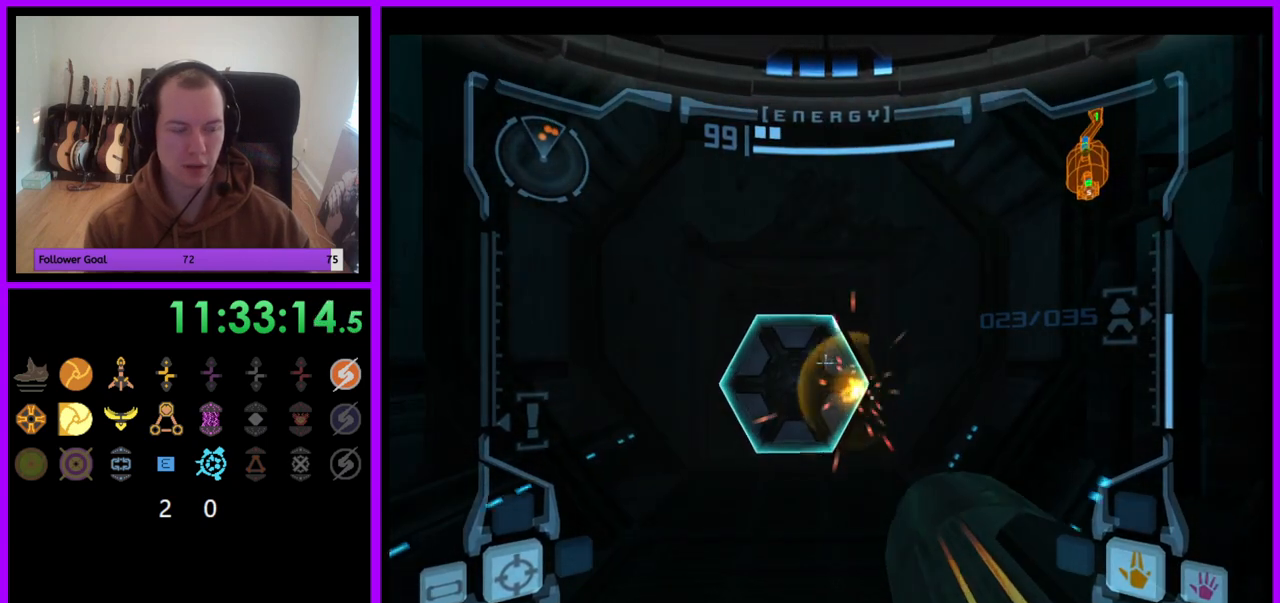
{"dt_ms": 500, "buttons": ["L1"], "left_stick": "up", "right_stick": "center", "events": [[150, "left_stick", "up-left"], [300, "left_stick", "up"]]}
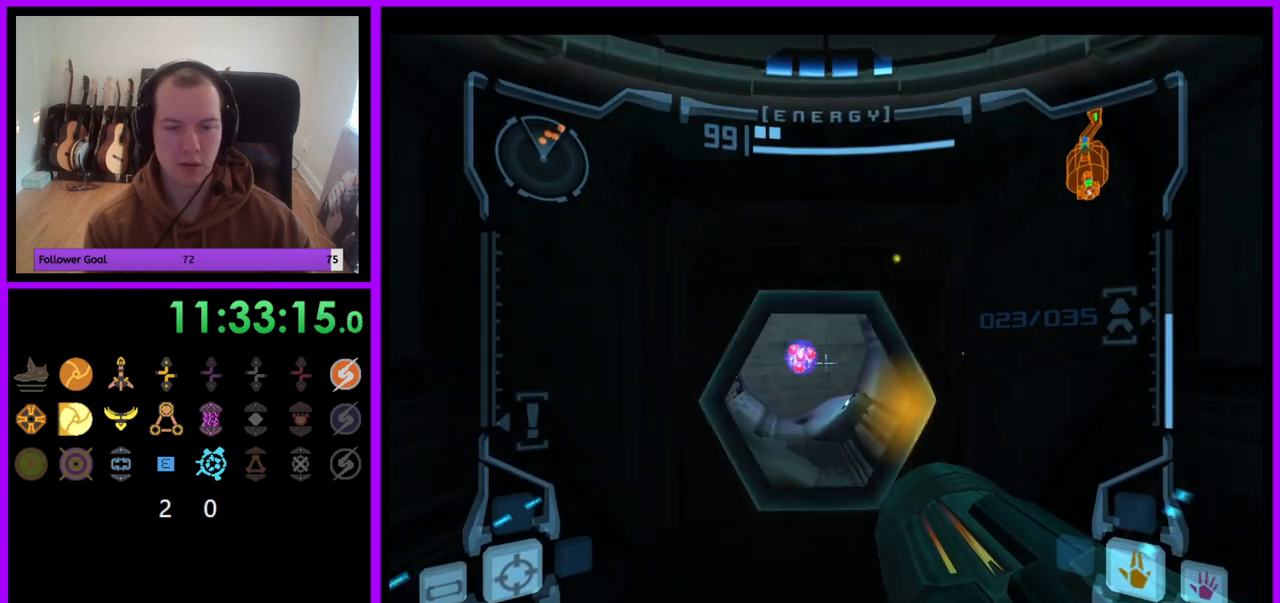
{"dt_ms": 500, "buttons": [], "left_stick": "up", "right_stick": "center", "events": [[133, "L1", "up"]]}
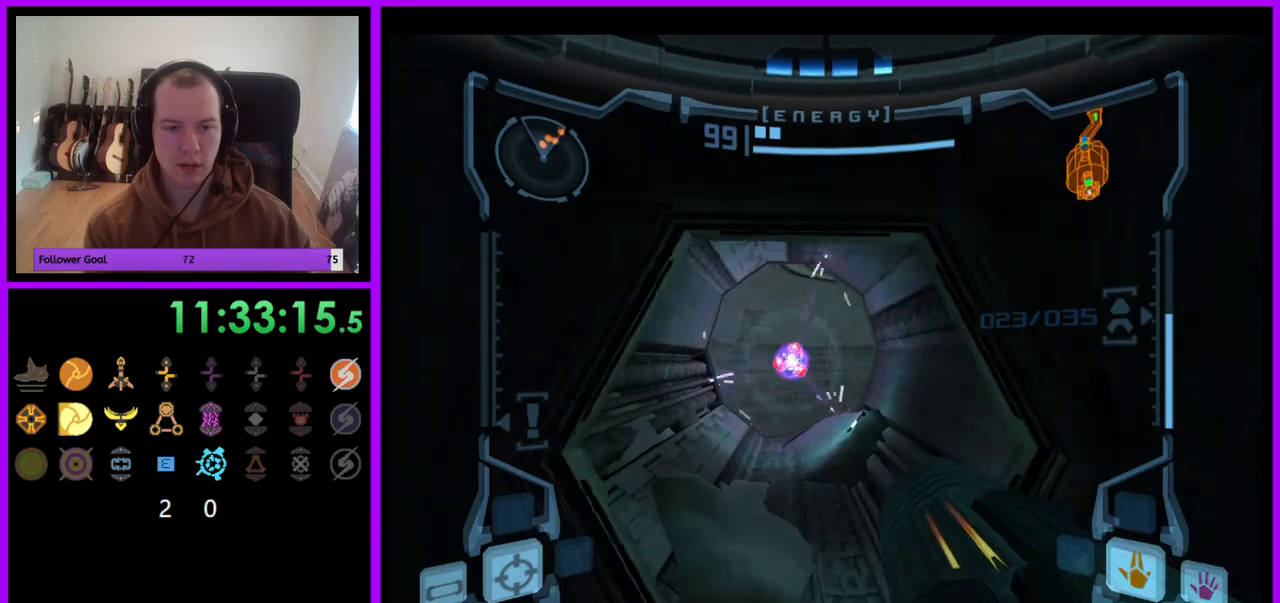
{"dt_ms": 500, "buttons": ["A"], "left_stick": "up", "right_stick": "center", "events": [[200, "right_stick", "down-right"], [350, "right_stick", "center"], [500, "A", "down"]]}
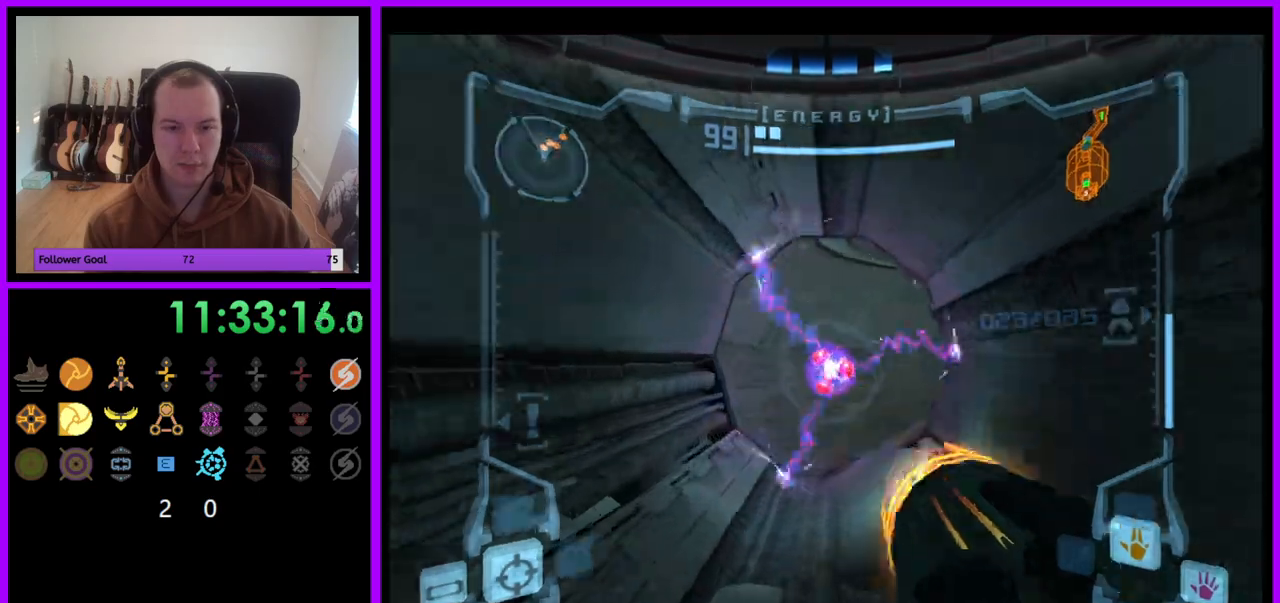
{"dt_ms": 500, "buttons": ["A"], "left_stick": "center", "right_stick": "center", "events": [[200, "left_stick", "up-right"], [300, "left_stick", "center"]]}
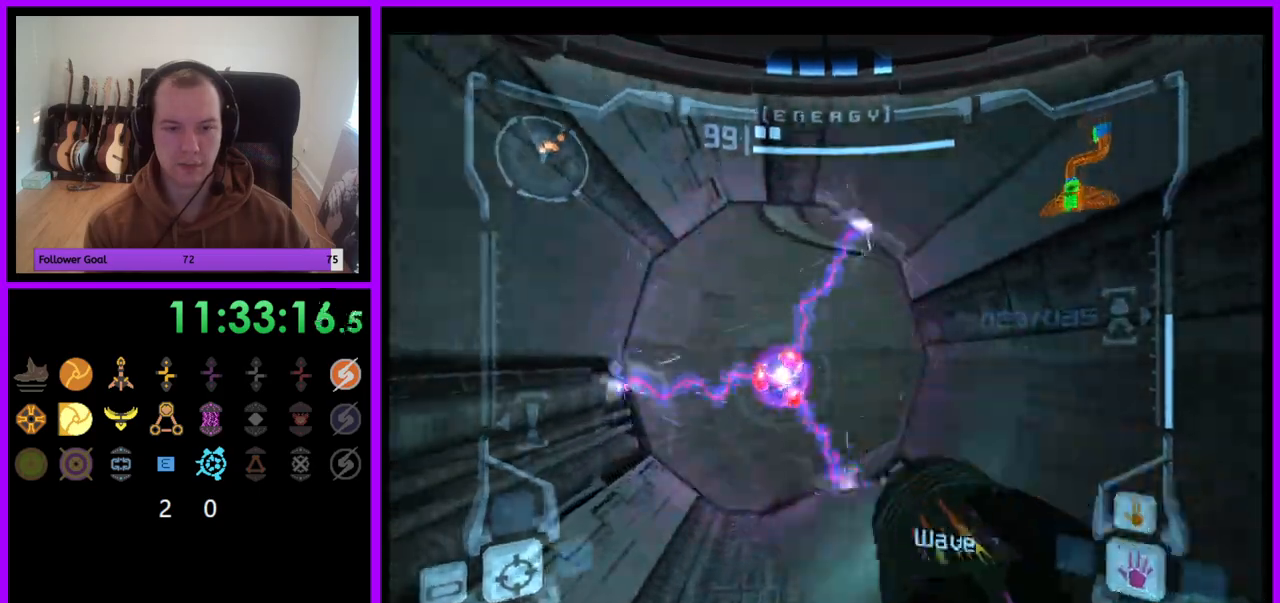
{"dt_ms": 500, "buttons": ["A", "L1"], "left_stick": "down", "right_stick": "center", "events": [[117, "L1", "down"], [133, "left_stick", "up-left"], [367, "left_stick", "center"], [500, "left_stick", "down"]]}
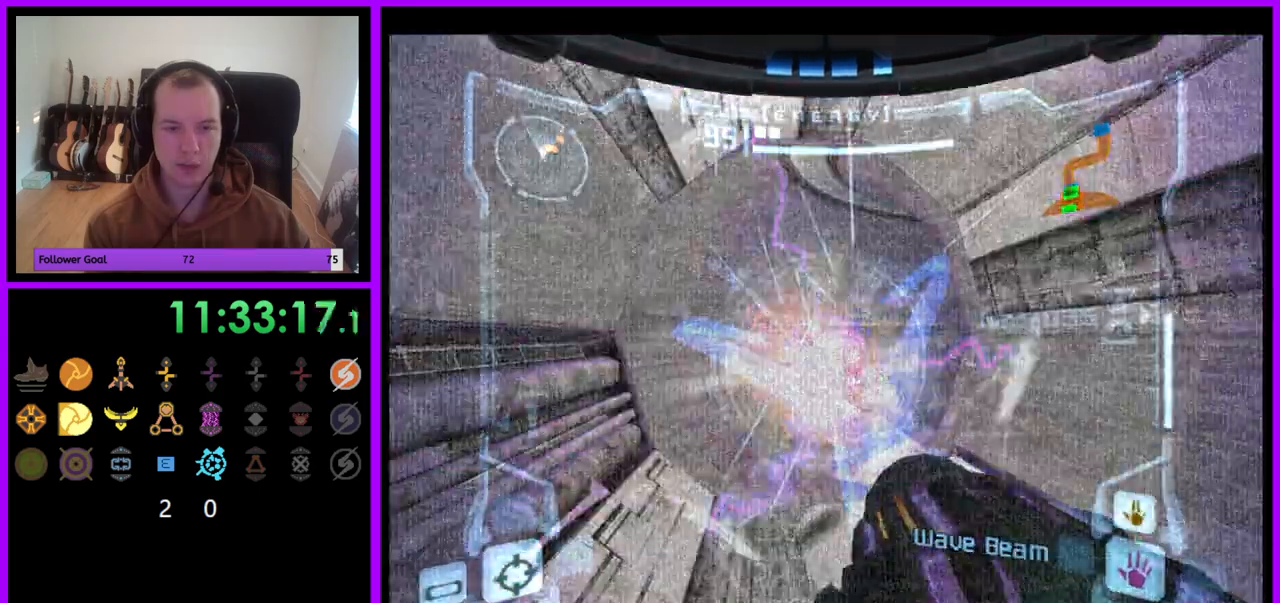
{"dt_ms": 500, "buttons": ["A", "L1"], "left_stick": "center", "right_stick": "center", "events": [[400, "left_stick", "center"]]}
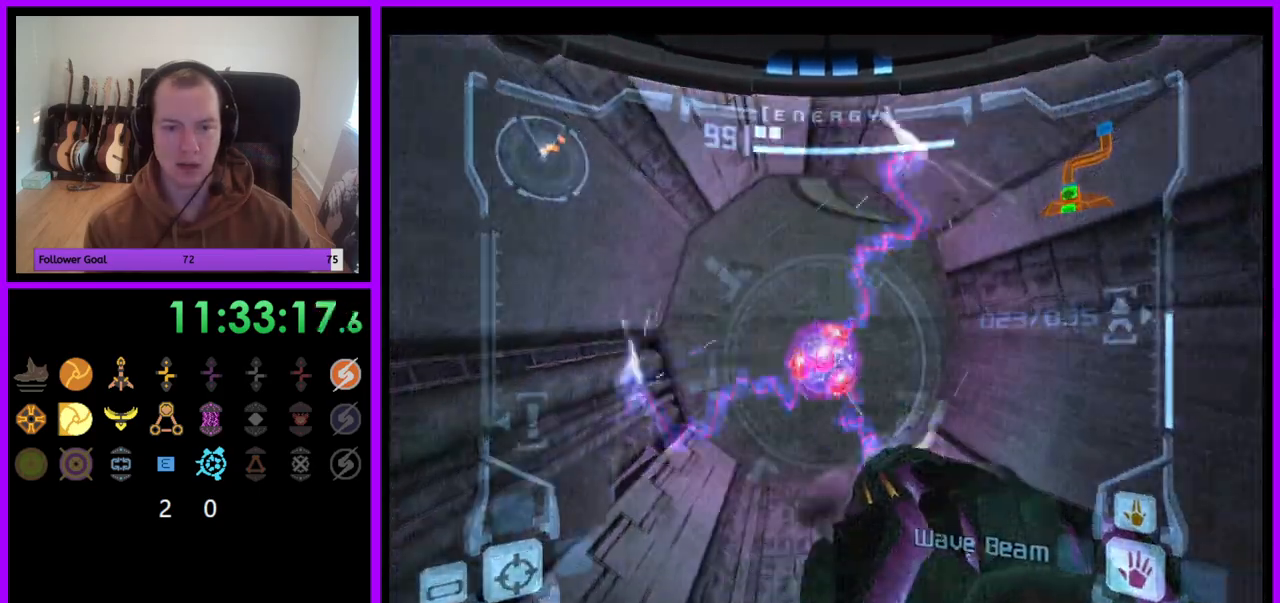
{"dt_ms": 500, "buttons": ["A", "L1"], "left_stick": "center", "right_stick": "center", "events": []}
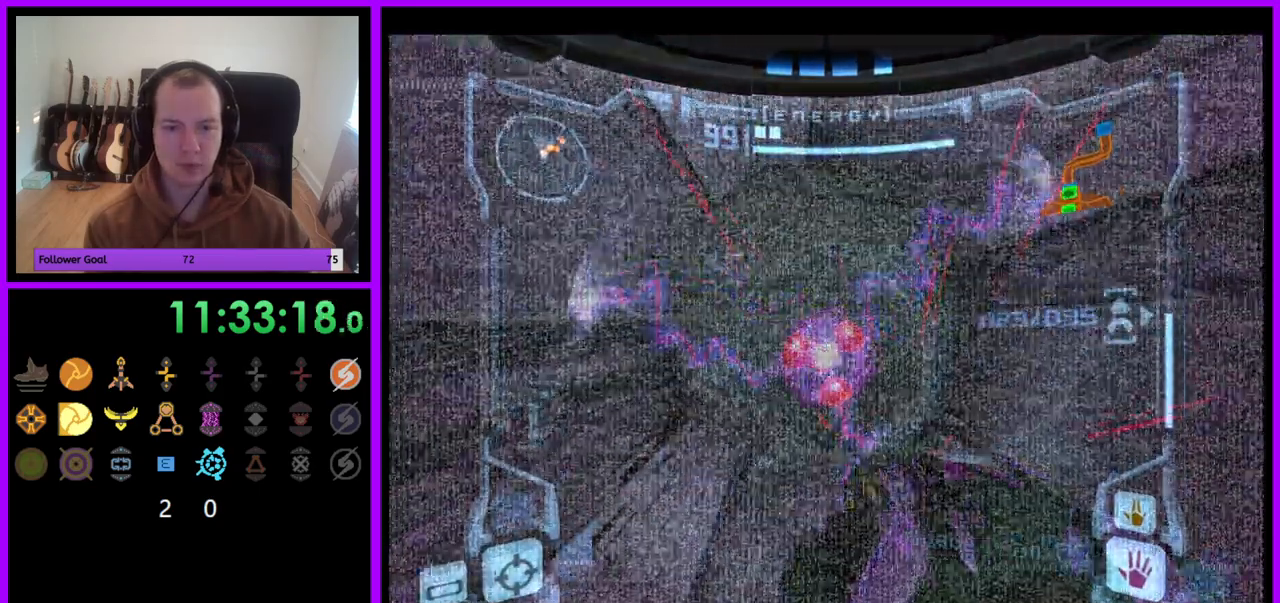
{"dt_ms": 1000, "buttons": ["L1"], "left_stick": "up", "right_stick": "center"}
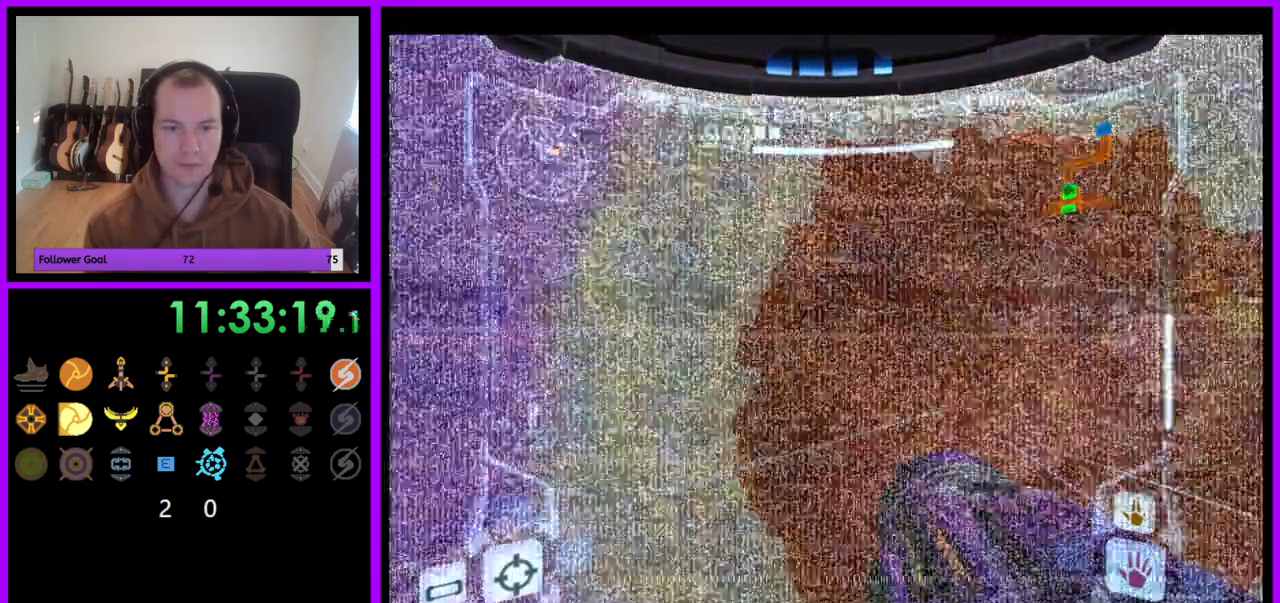
{"dt_ms": 500, "buttons": ["A", "L1"], "left_stick": "up", "right_stick": "center", "events": [[150, "A", "down"]]}
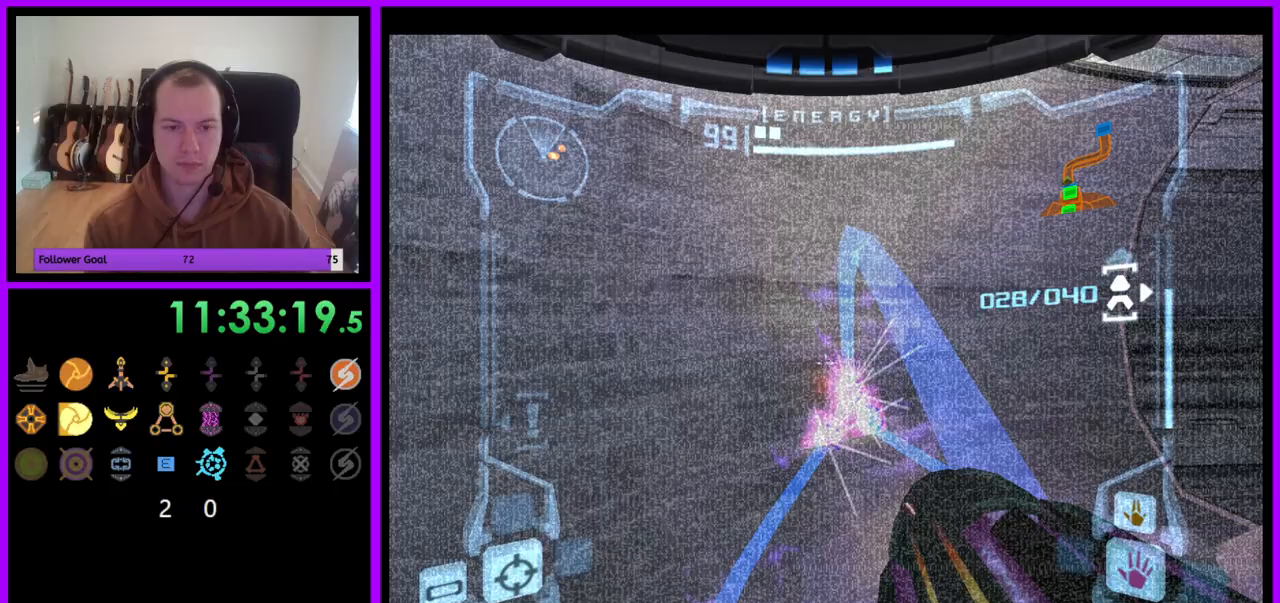
{"dt_ms": 500, "buttons": ["A"], "left_stick": "right", "right_stick": "center", "events": [[83, "L1", "up"], [150, "left_stick", "up-right"], [483, "left_stick", "right"]]}
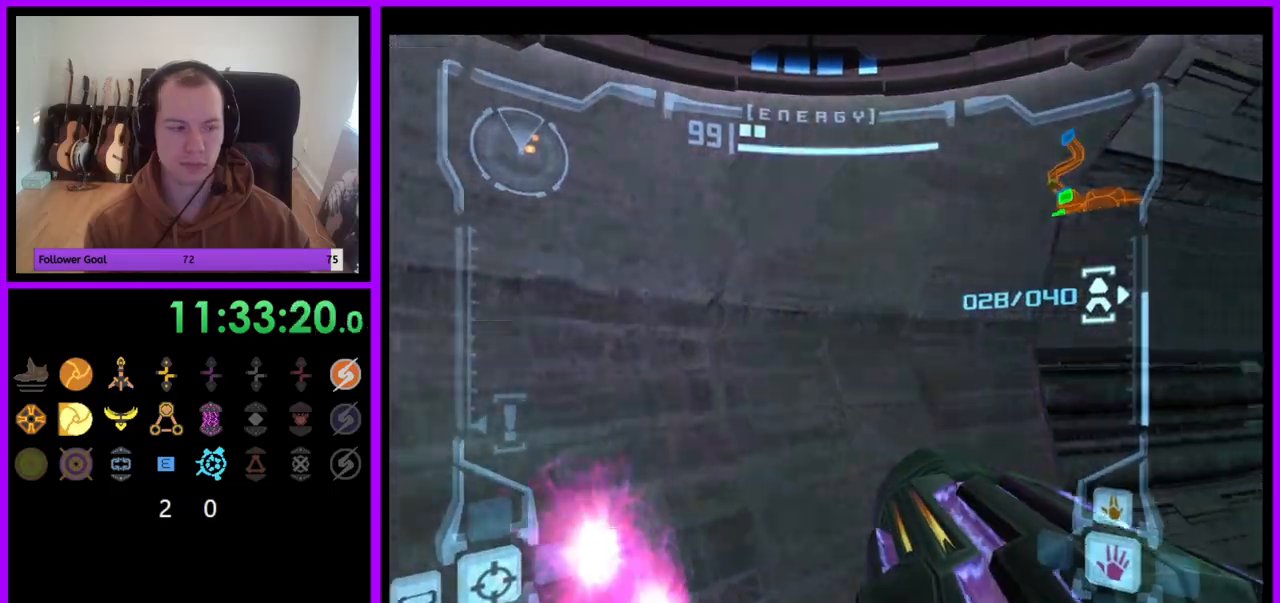
{"dt_ms": 500, "buttons": ["A", "L1"], "left_stick": "up-left", "right_stick": "center"}
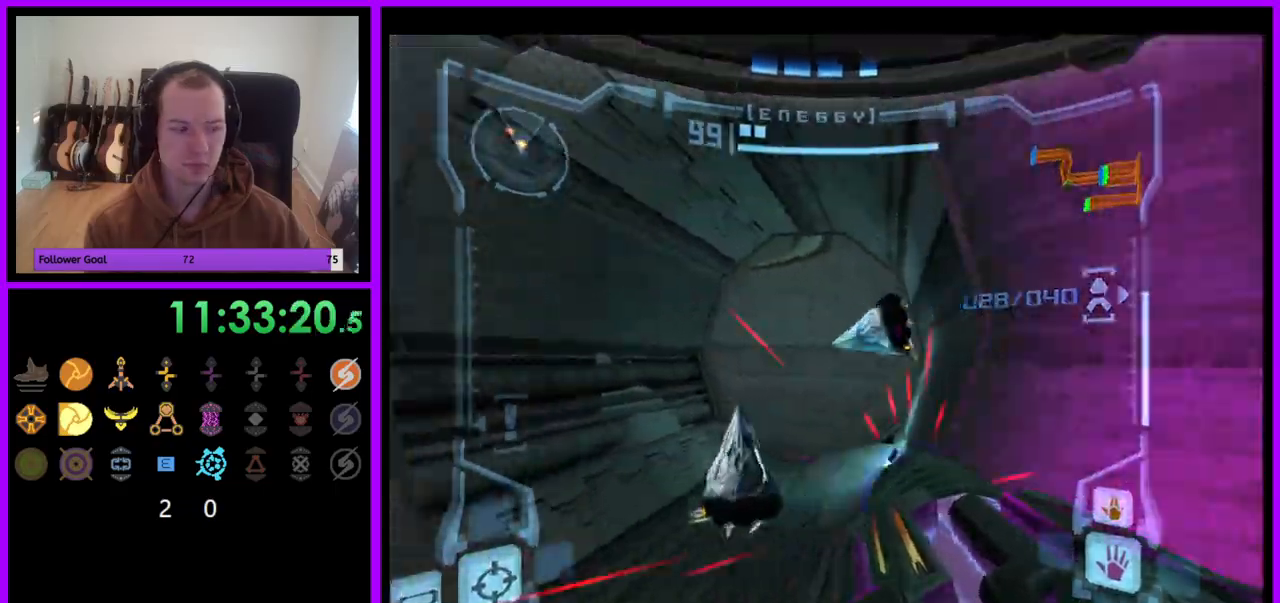
{"dt_ms": 500, "buttons": ["L1"], "left_stick": "center", "right_stick": "center", "events": [[467, "A", "up"], [467, "left_stick", "center"]]}